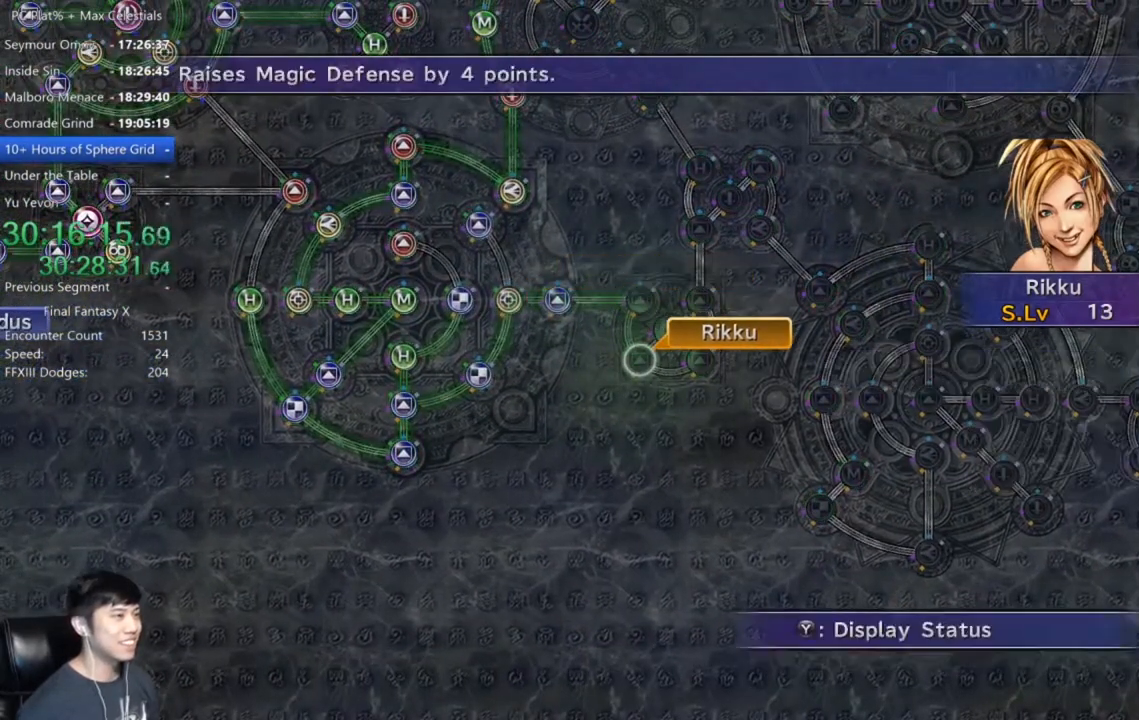
Gameplay with a controller (Xbox layout); each line is a JSON object with the inputs held at the frame after it. "events" lists button and stick changes between this image and that frame as [ms after this image, input, new state], when the widget could be followed in between.
{"buttons": [], "left_stick": "center", "right_stick": "center", "events": [[34, "A", "down"], [100, "A", "up"], [134, "DPAD_DOWN", "down"], [200, "DPAD_DOWN", "up"], [234, "A", "down"], [300, "A", "up"]]}
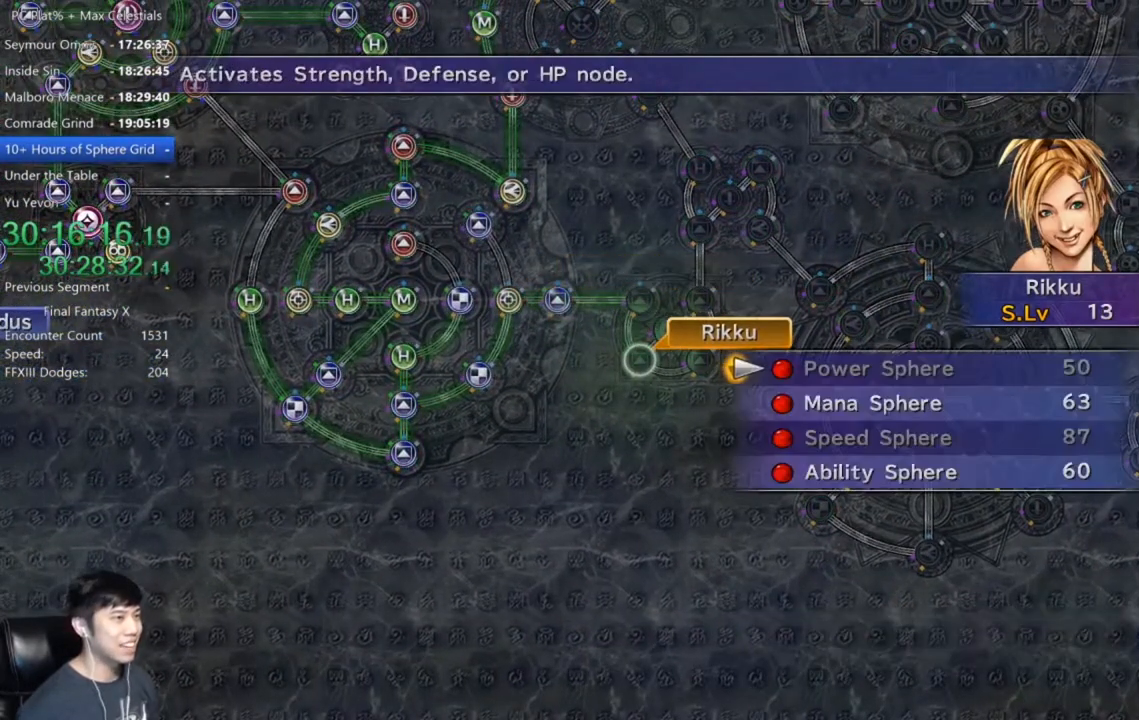
{"buttons": ["A"], "left_stick": "center", "right_stick": "center", "events": [[33, "DPAD_DOWN", "down"], [133, "DPAD_DOWN", "up"], [167, "A", "down"], [200, "A", "up"], [300, "A", "down"], [367, "A", "up"], [433, "A", "down"]]}
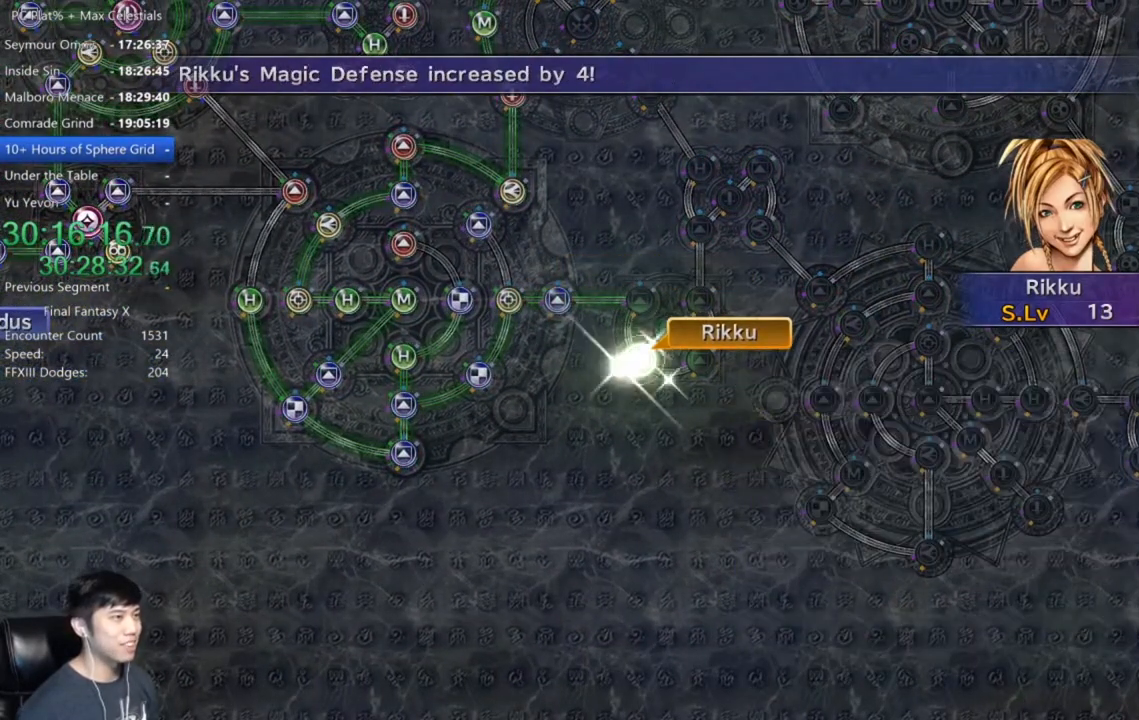
{"buttons": [], "left_stick": "center", "right_stick": "center", "events": [[34, "A", "up"]]}
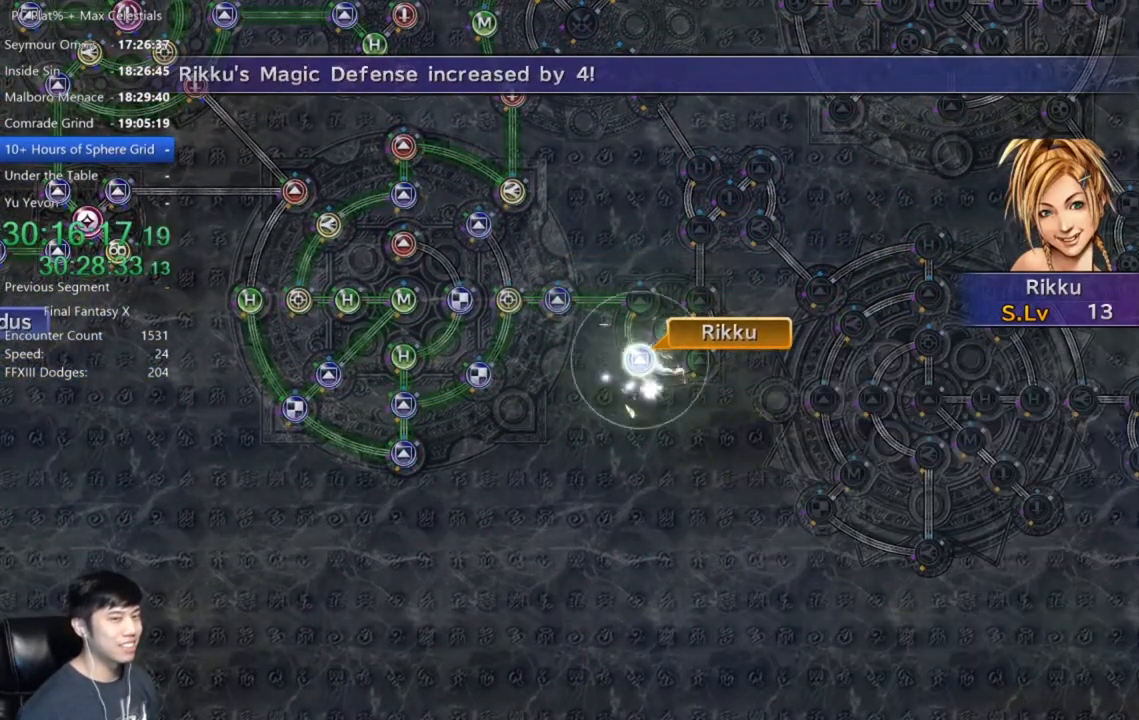
{"buttons": [], "left_stick": "center", "right_stick": "center", "events": [[66, "A", "down"], [133, "A", "up"], [233, "A", "down"], [300, "A", "up"], [400, "A", "down"], [433, "A", "up"]]}
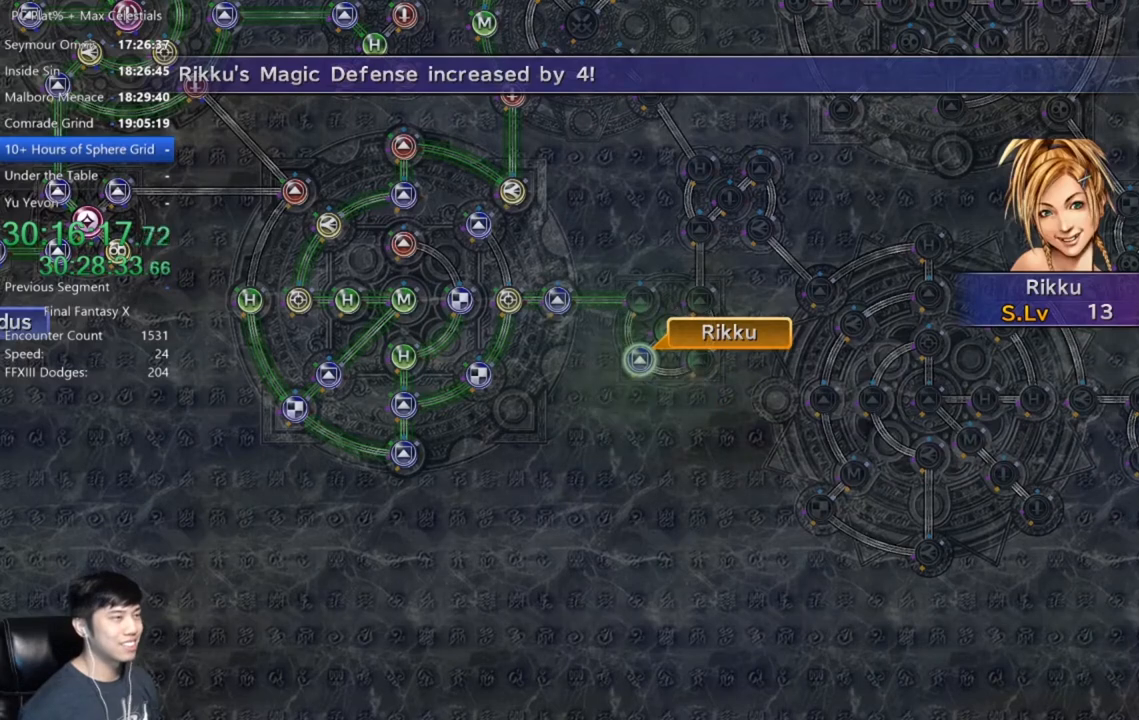
{"buttons": [], "left_stick": "center", "right_stick": "center", "events": [[34, "A", "down"], [67, "A", "up"], [200, "A", "down"], [234, "A", "up"], [300, "A", "down"], [367, "A", "up"], [467, "A", "down"], [501, "A", "up"]]}
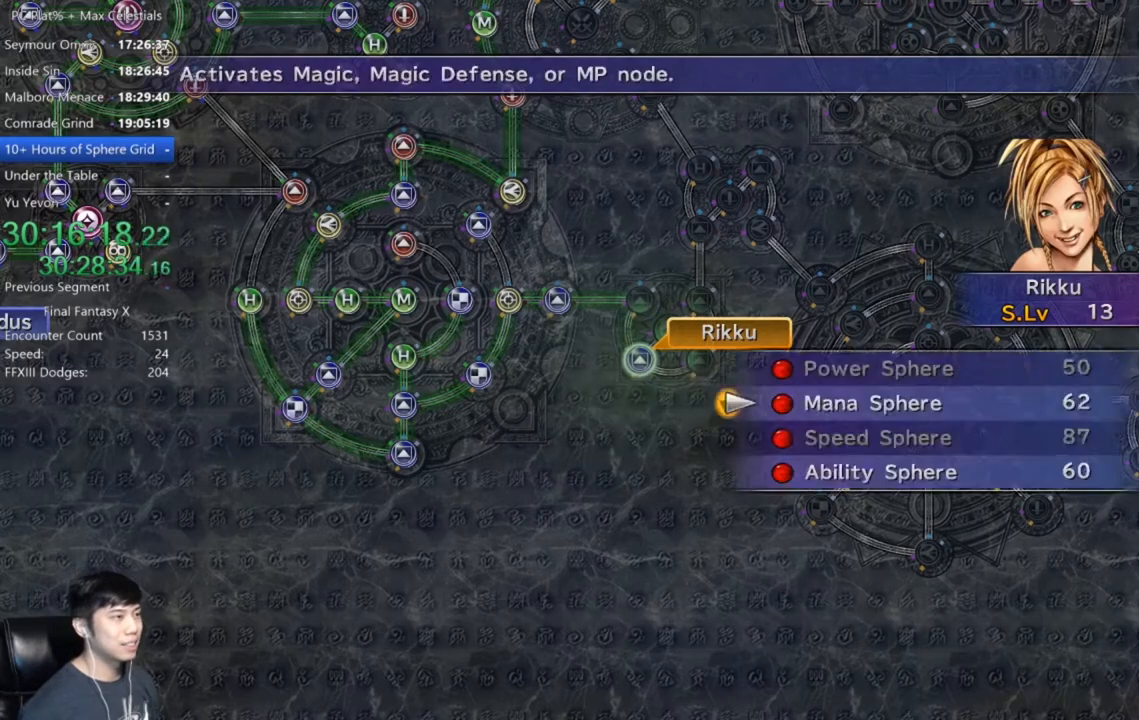
{"buttons": [], "left_stick": "center", "right_stick": "center", "events": [[66, "A", "down"], [133, "A", "up"], [200, "A", "down"], [267, "A", "up"], [333, "A", "down"], [367, "A", "up"]]}
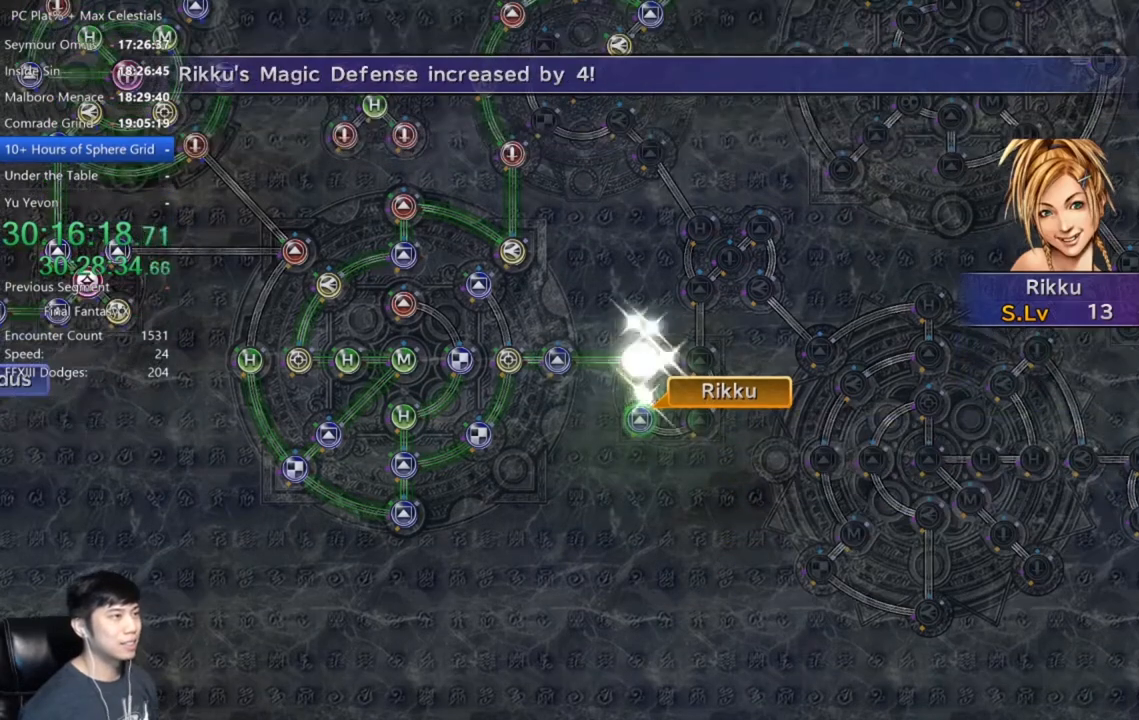
{"buttons": [], "left_stick": "center", "right_stick": "center", "events": []}
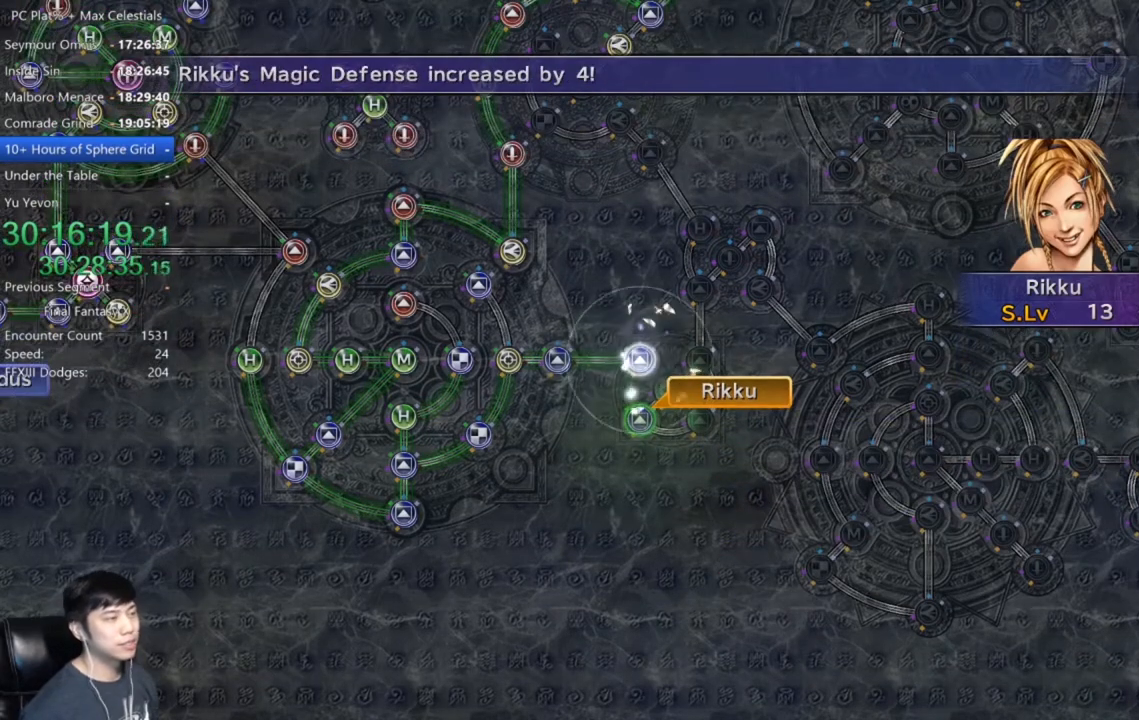
{"buttons": ["A"], "left_stick": "center", "right_stick": "center", "events": [[300, "A", "down"], [367, "A", "up"], [467, "A", "down"]]}
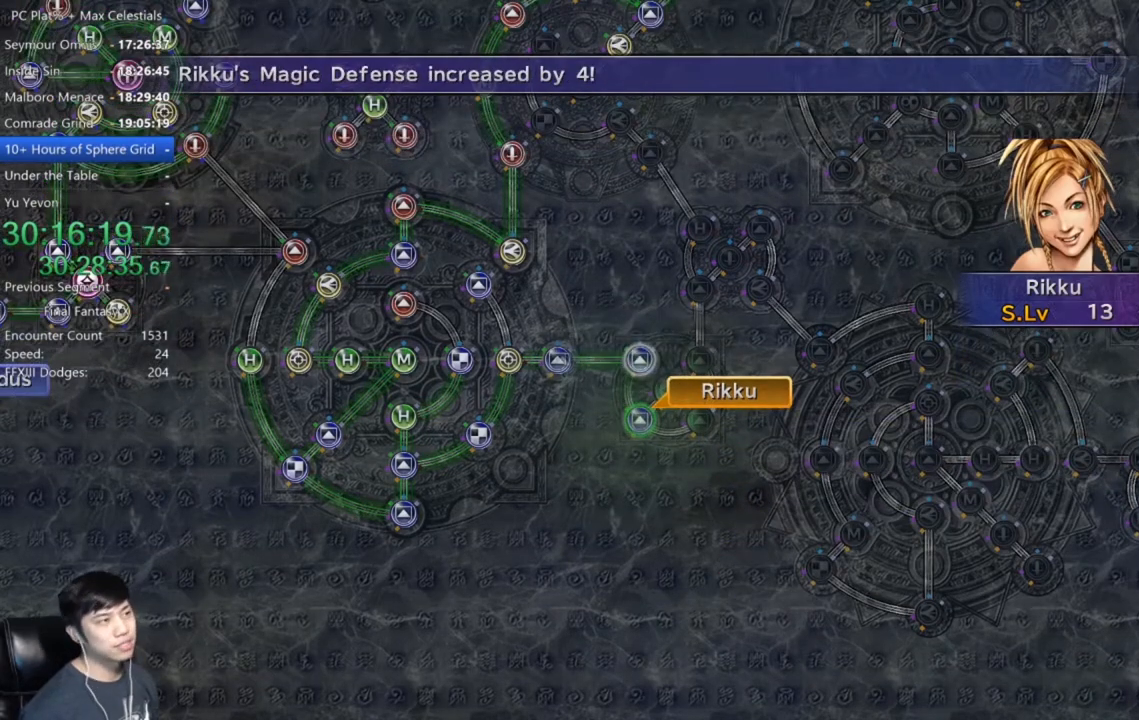
{"buttons": ["A"], "left_stick": "center", "right_stick": "center", "events": [[34, "A", "up"], [134, "A", "down"], [200, "A", "up"], [300, "A", "down"], [334, "A", "up"], [467, "A", "down"]]}
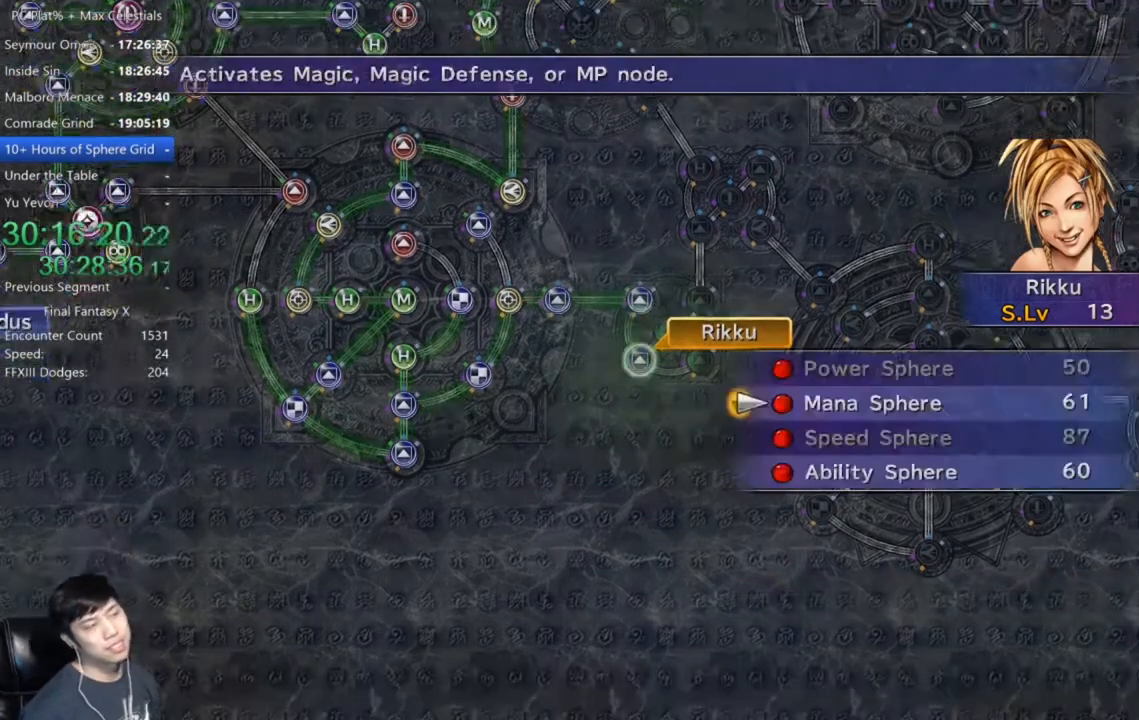
{"buttons": [], "left_stick": "center", "right_stick": "center", "events": [[33, "A", "up"], [100, "A", "down"], [167, "A", "up"], [267, "A", "down"], [333, "A", "up"], [433, "A", "down"], [500, "A", "up"]]}
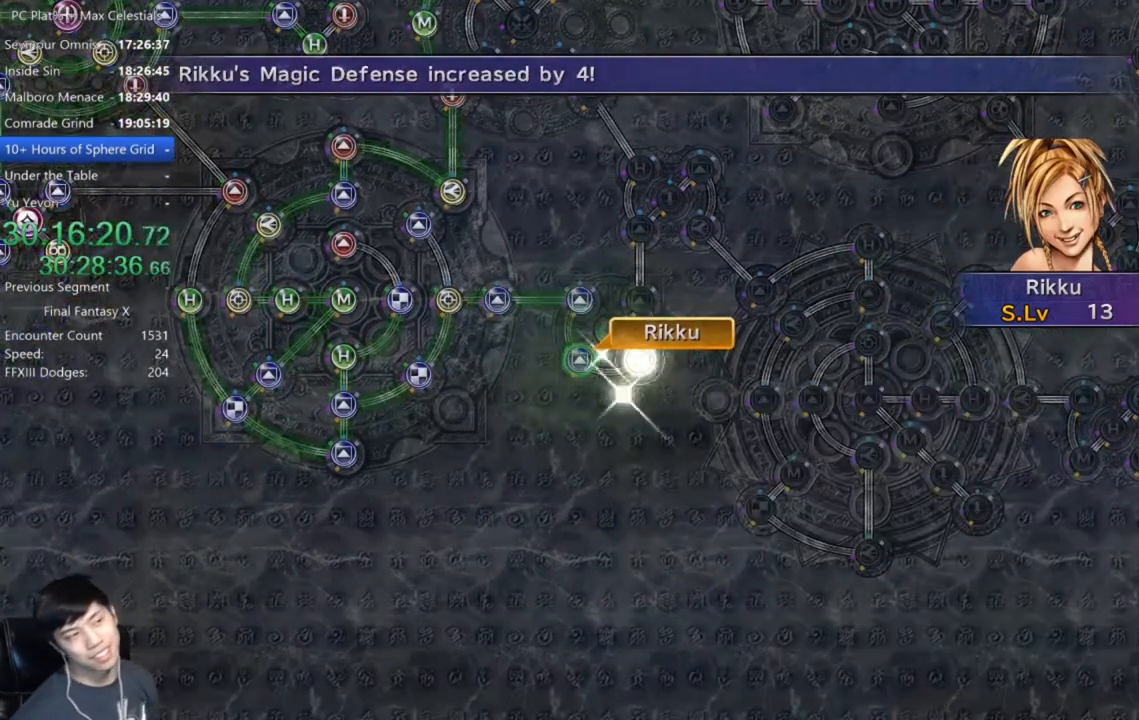
{"buttons": [], "left_stick": "center", "right_stick": "center", "events": [[100, "A", "down"], [200, "A", "up"], [334, "A", "down"], [367, "A", "up"]]}
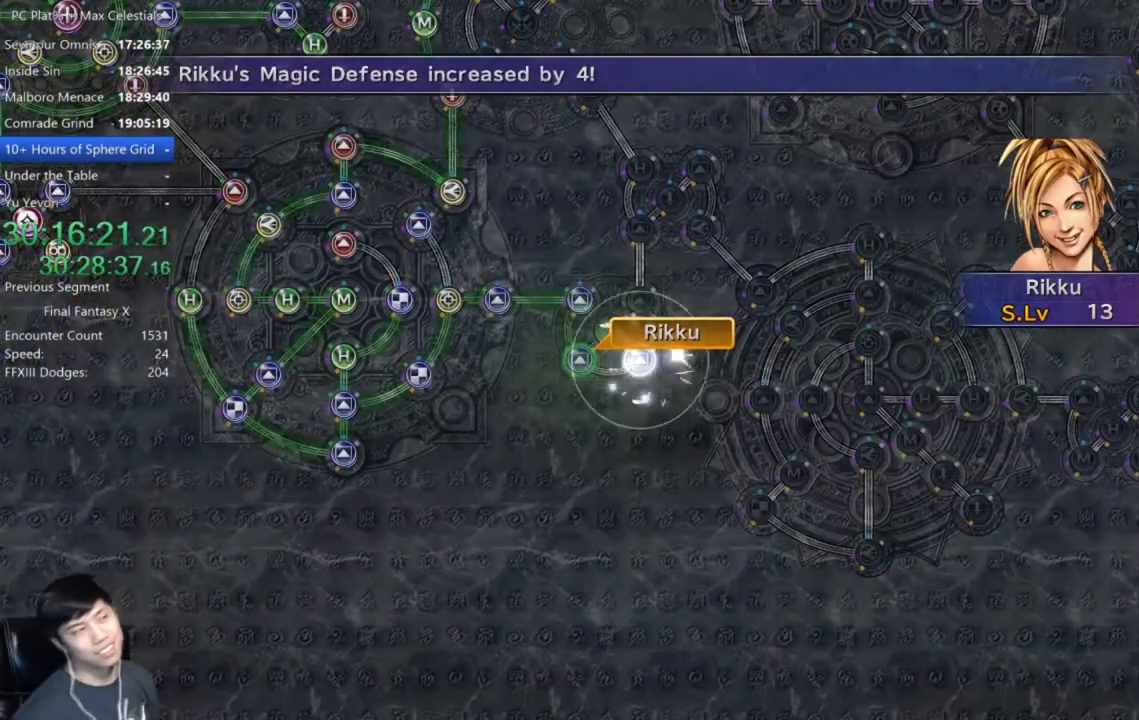
{"buttons": ["A"], "left_stick": "center", "right_stick": "center", "events": [[33, "A", "down"], [133, "A", "up"], [300, "A", "down"], [367, "A", "up"], [500, "A", "down"]]}
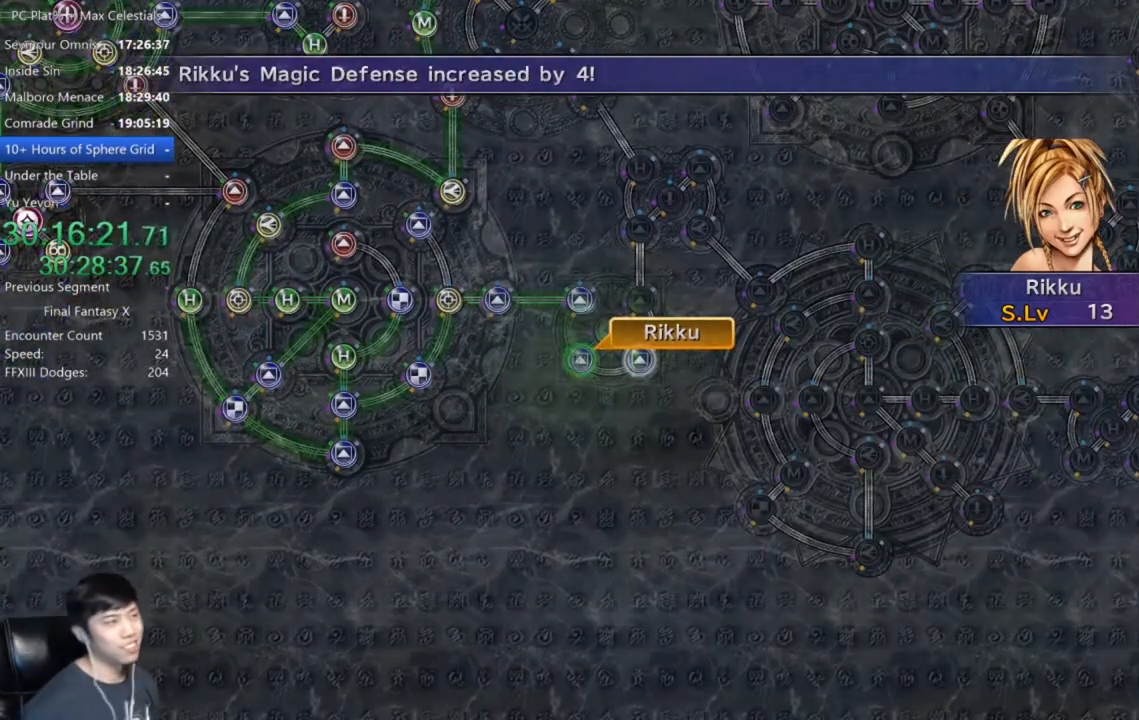
{"buttons": ["A"], "left_stick": "center", "right_stick": "center", "events": [[67, "A", "up"], [267, "A", "down"], [367, "A", "up"], [501, "A", "down"]]}
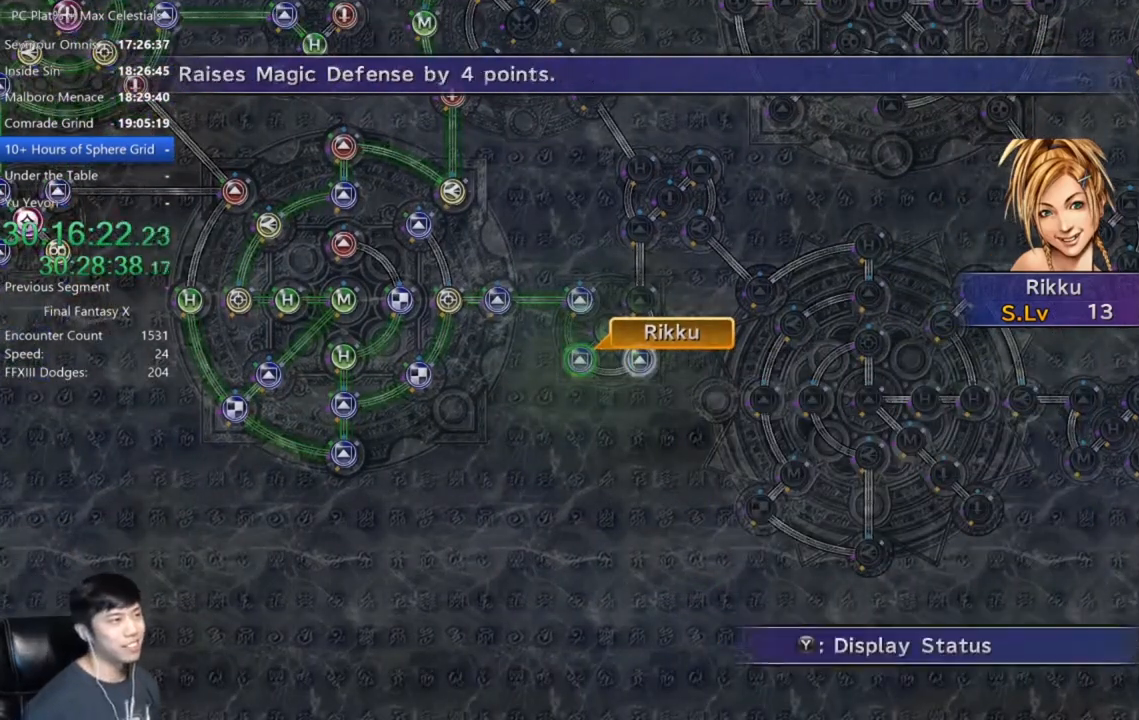
{"buttons": [], "left_stick": "center", "right_stick": "center", "events": [[66, "A", "up"], [167, "A", "down"], [267, "A", "up"], [400, "DPAD_DOWN", "down"], [500, "DPAD_DOWN", "up"]]}
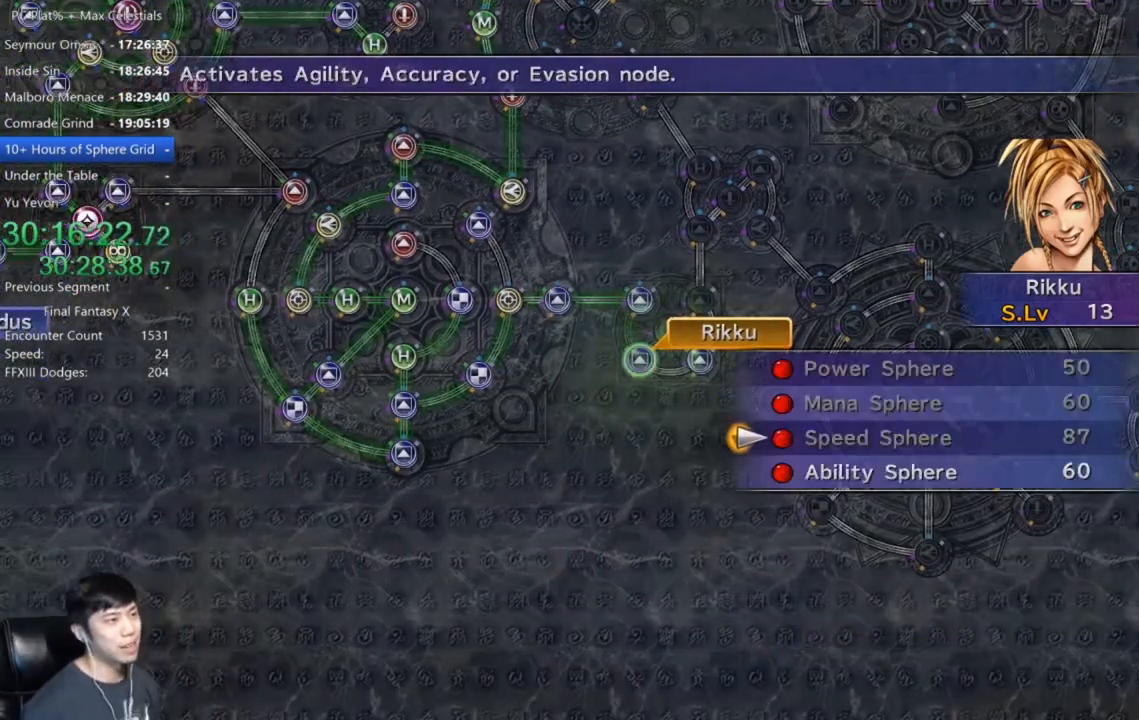
{"buttons": [], "left_stick": "center", "right_stick": "center", "events": [[67, "DPAD_DOWN", "down"], [167, "DPAD_DOWN", "up"], [200, "A", "down"], [267, "A", "up"], [367, "A", "down"], [434, "A", "up"]]}
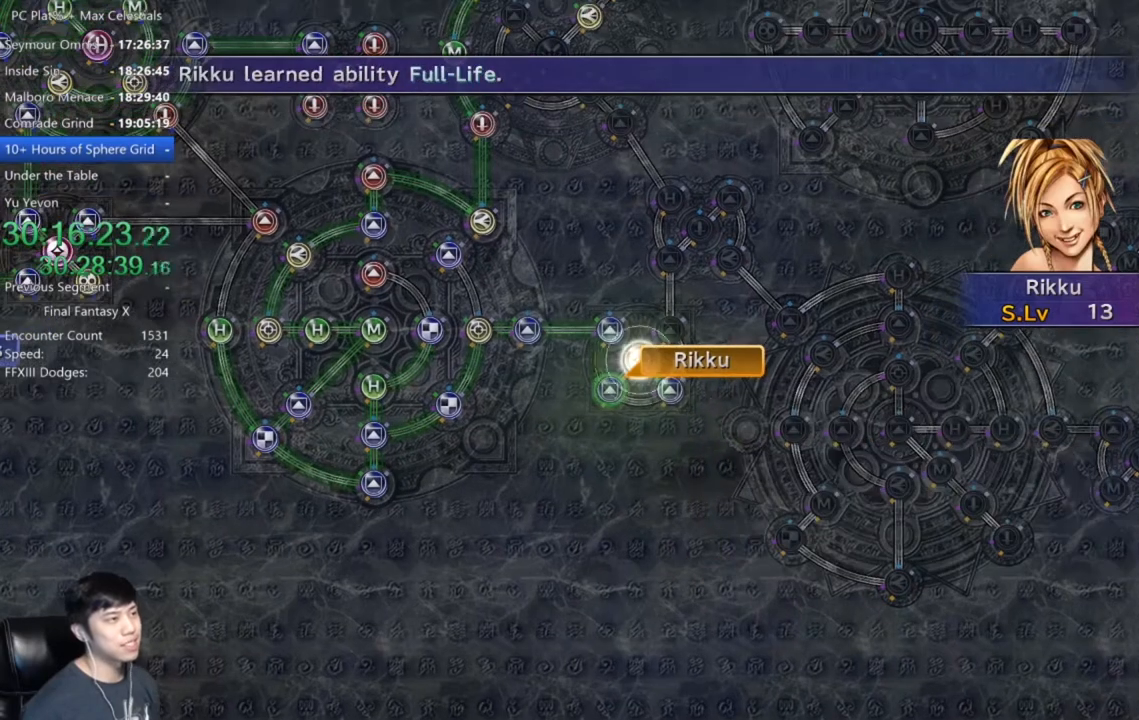
{"buttons": [], "left_stick": "center", "right_stick": "center", "events": []}
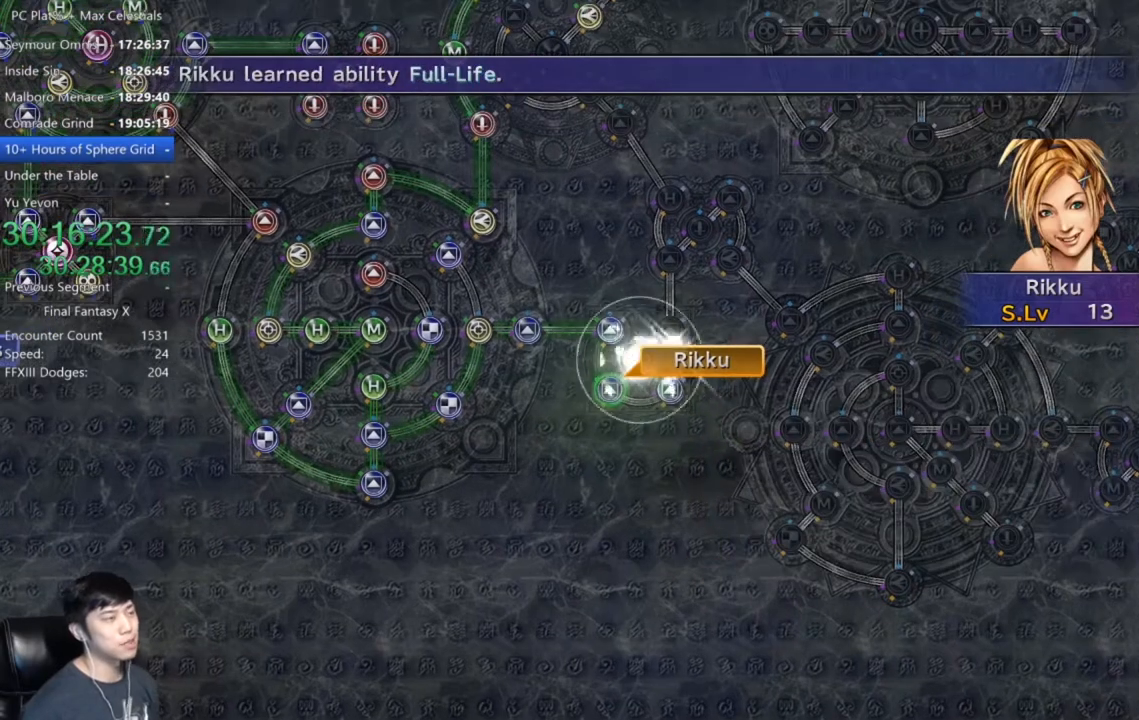
{"buttons": [], "left_stick": "center", "right_stick": "center", "events": [[167, "A", "down"], [267, "A", "up"], [401, "A", "down"], [467, "A", "up"]]}
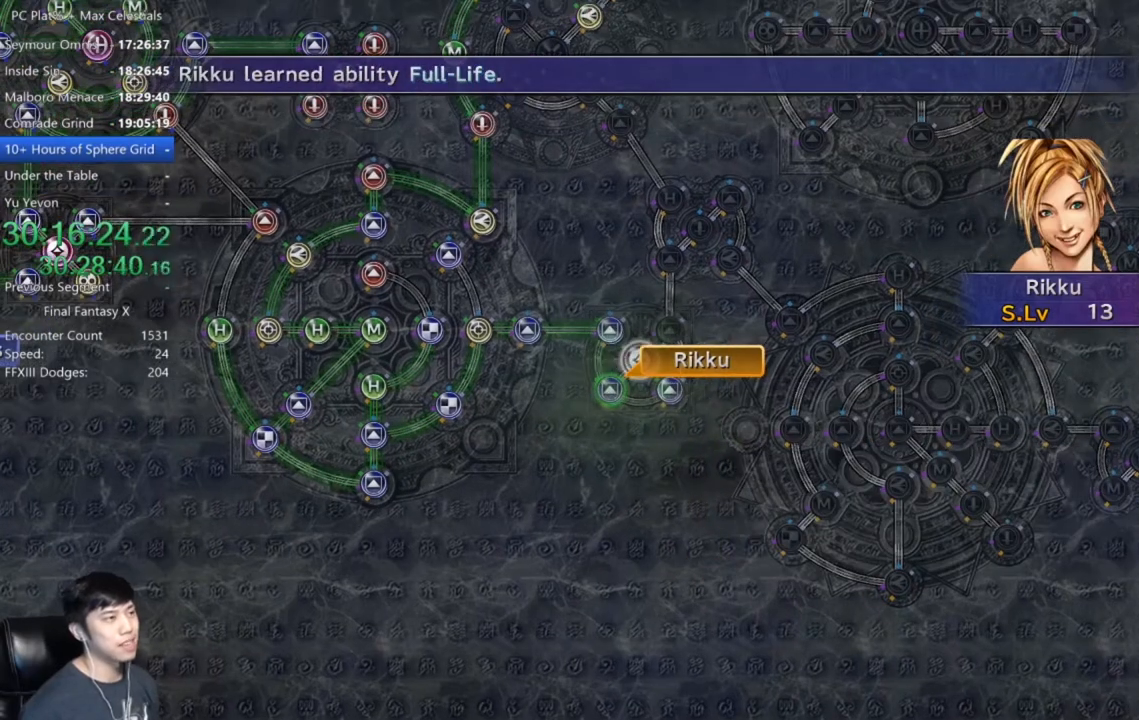
{"buttons": [], "left_stick": "center", "right_stick": "center", "events": [[66, "A", "down"], [167, "A", "up"]]}
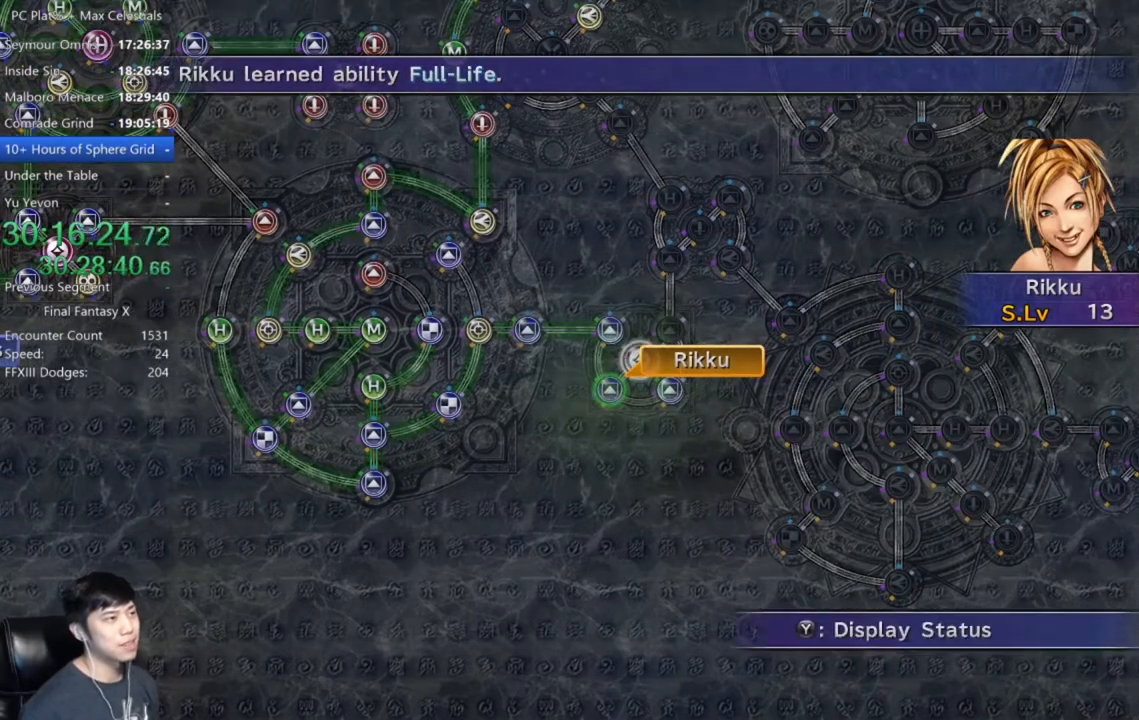
{"buttons": [], "left_stick": "up-right", "right_stick": "center", "events": [[67, "A", "down"], [167, "A", "up"], [267, "DPAD_UP", "down"], [334, "DPAD_UP", "up"], [434, "A", "down"], [467, "left_stick", "up-right"], [501, "A", "up"]]}
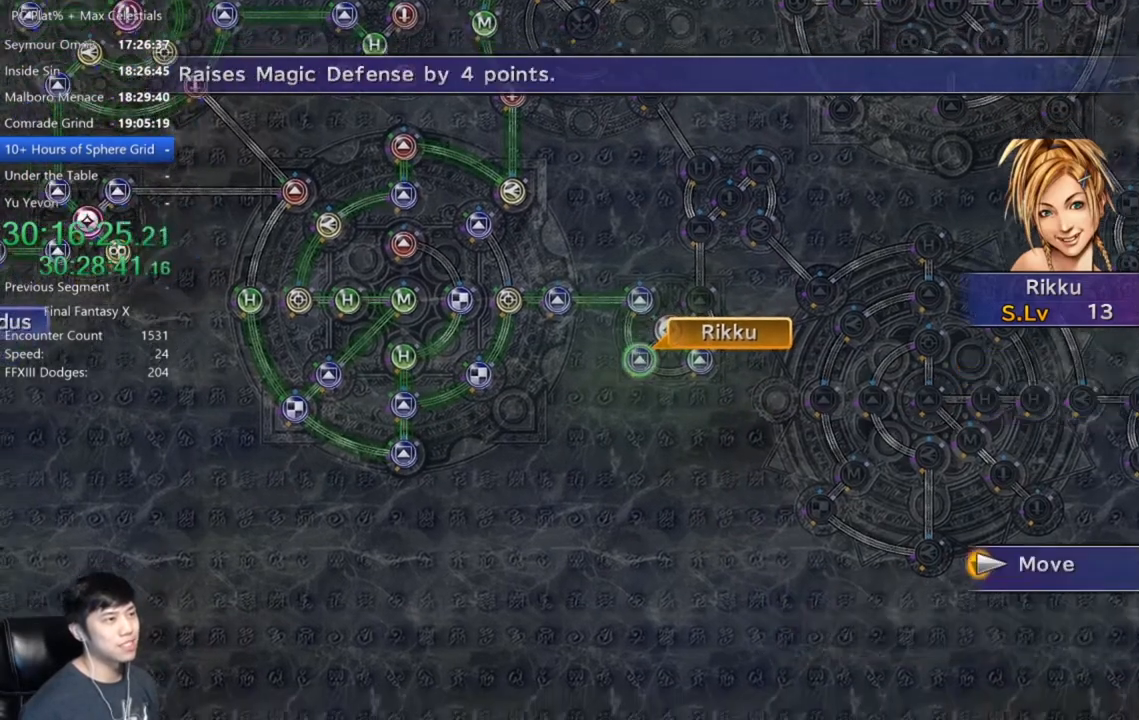
{"buttons": [], "left_stick": "center", "right_stick": "center", "events": [[300, "left_stick", "up"], [500, "left_stick", "center"]]}
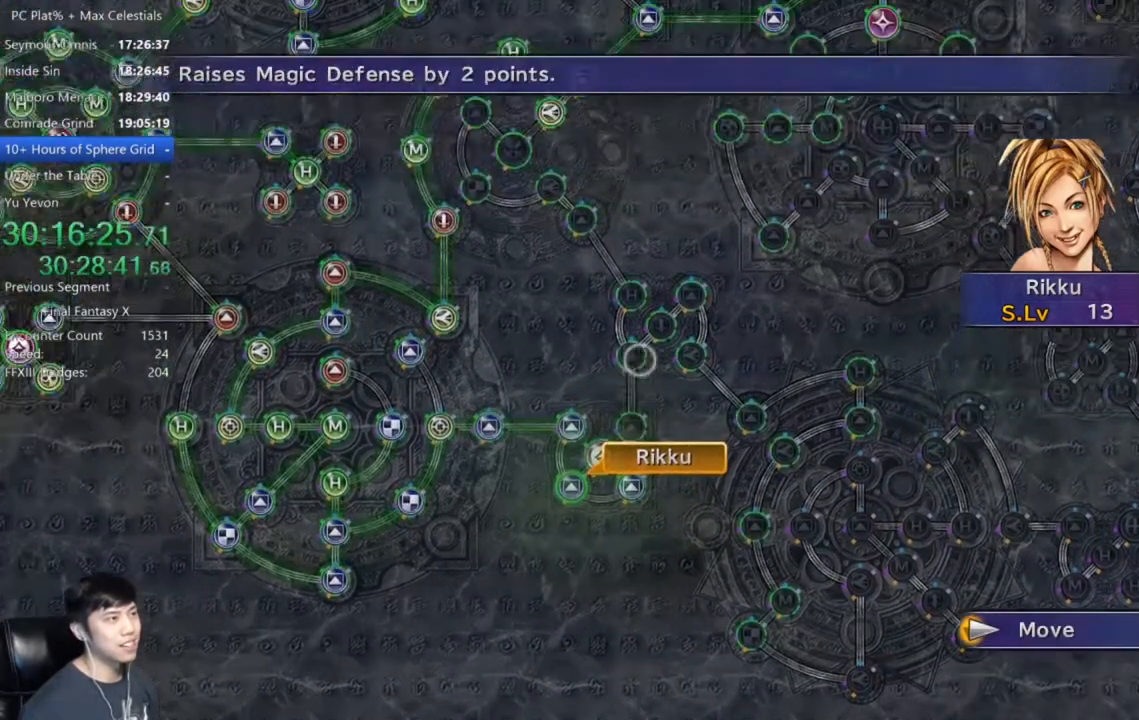
{"buttons": [], "left_stick": "center", "right_stick": "center", "events": [[234, "A", "down"], [334, "A", "up"]]}
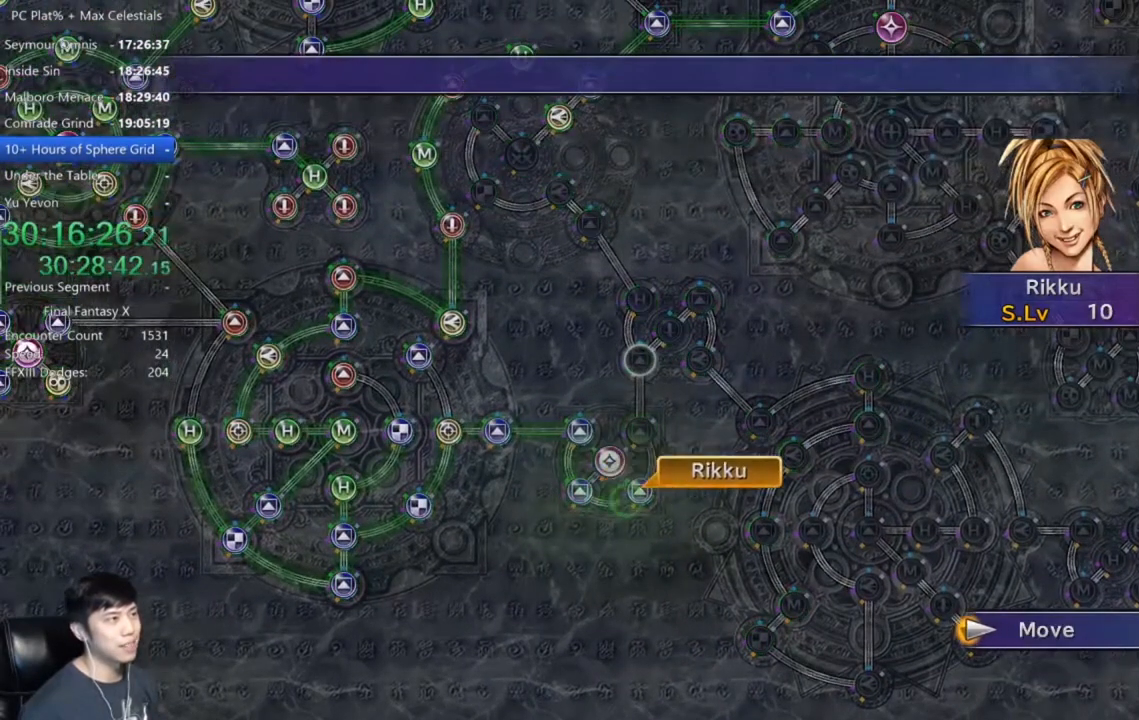
{"buttons": [], "left_stick": "center", "right_stick": "center", "events": []}
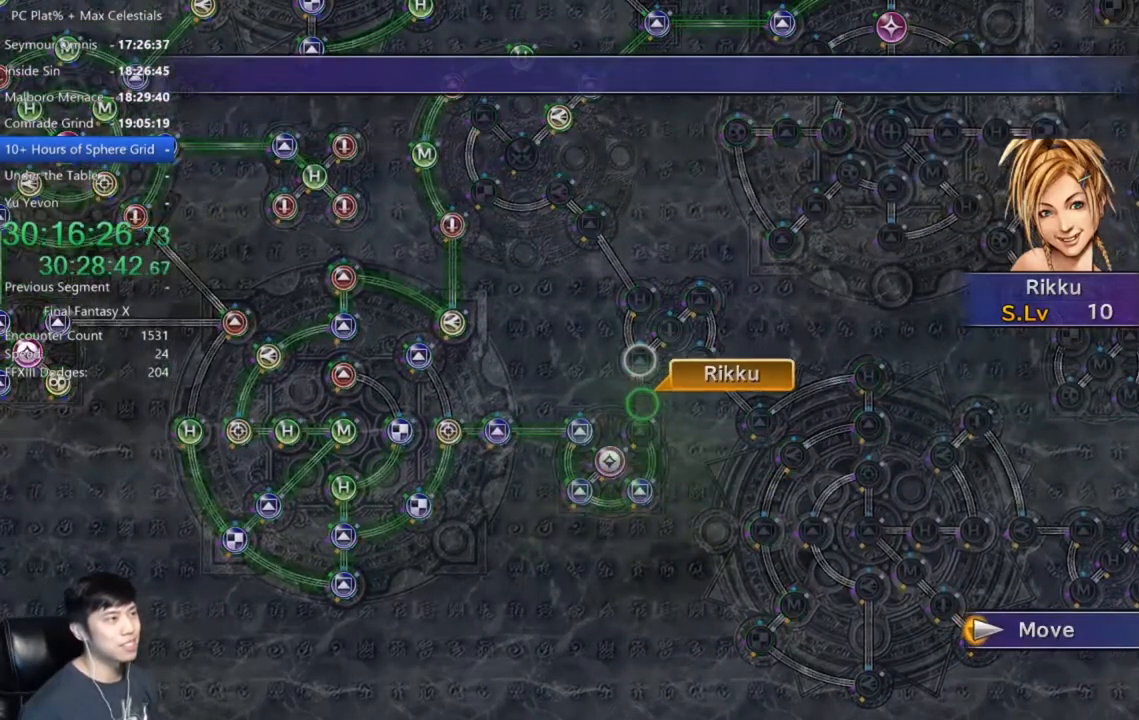
{"buttons": ["A"], "left_stick": "center", "right_stick": "center", "events": [[334, "A", "down"], [401, "A", "up"], [467, "A", "down"]]}
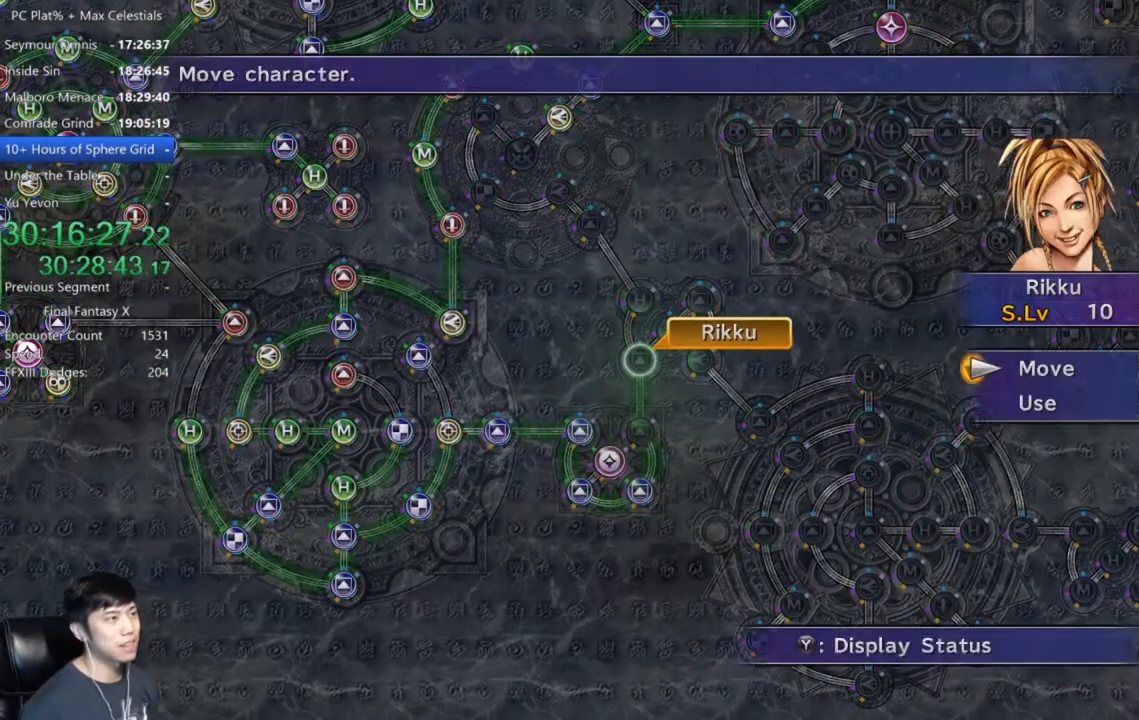
{"buttons": [], "left_stick": "center", "right_stick": "center", "events": [[66, "A", "up"], [166, "DPAD_DOWN", "down"], [200, "A", "down"], [200, "DPAD_DOWN", "up"], [267, "A", "up"]]}
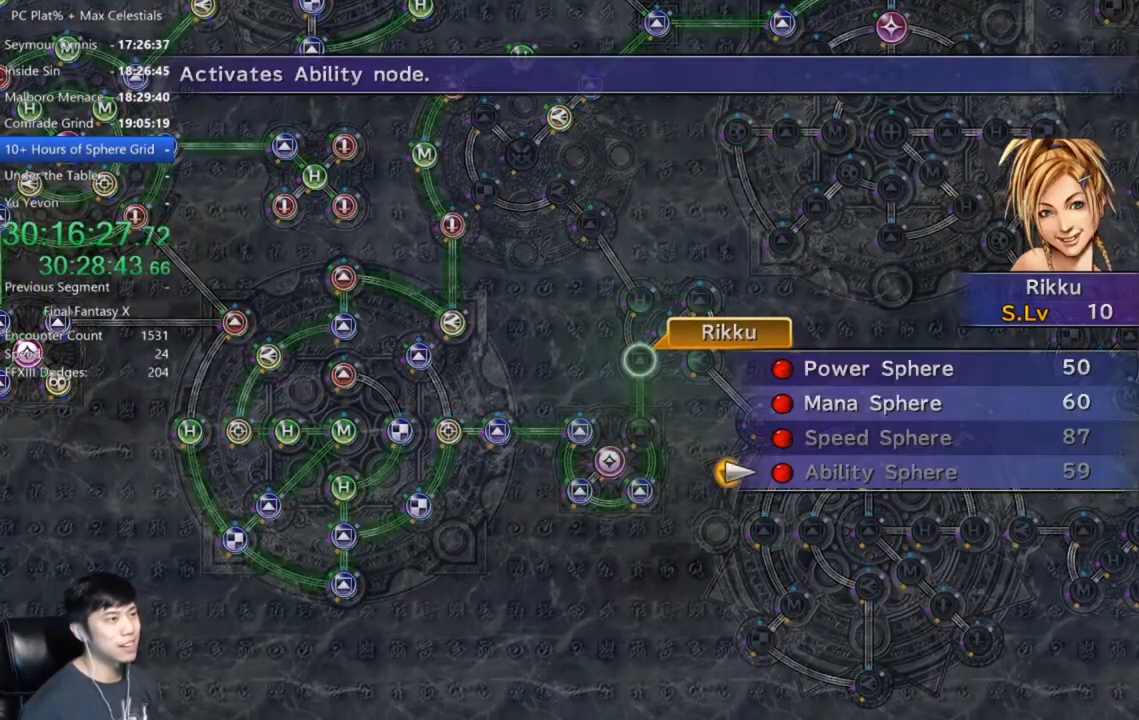
{"buttons": ["A"], "left_stick": "center", "right_stick": "center", "events": [[100, "DPAD_UP", "down"], [200, "DPAD_UP", "up"], [267, "DPAD_UP", "down"], [367, "A", "down"], [367, "DPAD_UP", "up"], [401, "A", "up"], [501, "A", "down"]]}
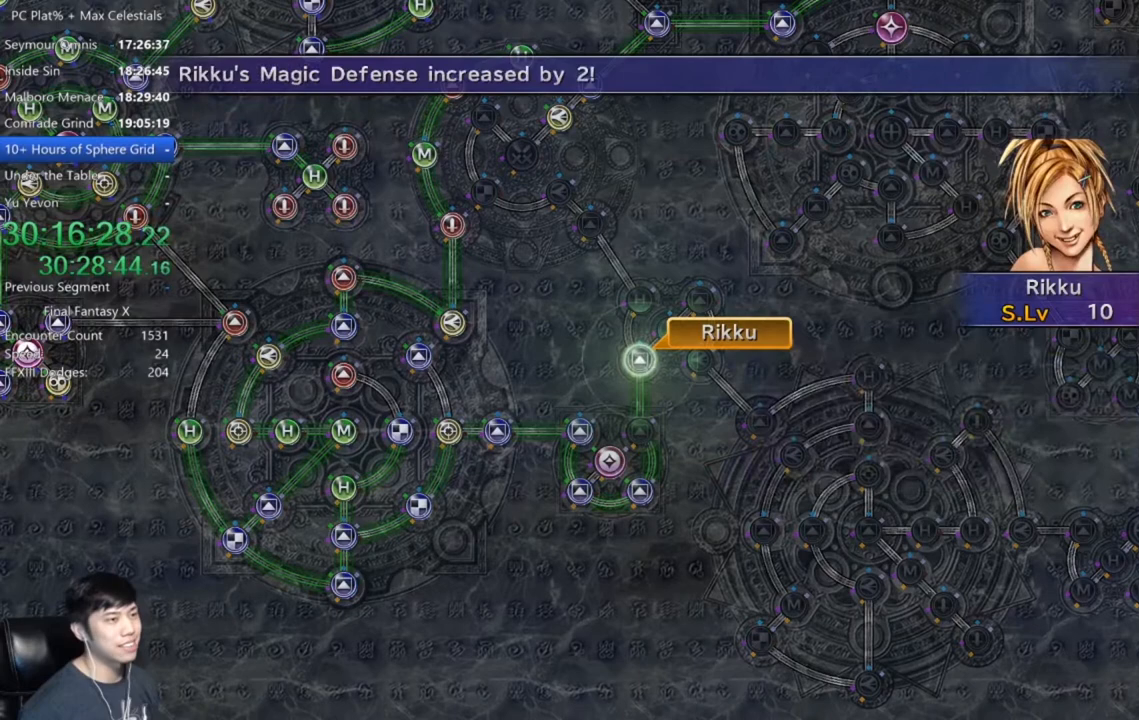
{"buttons": [], "left_stick": "center", "right_stick": "center", "events": [[66, "A", "up"], [133, "A", "down"], [200, "A", "up"]]}
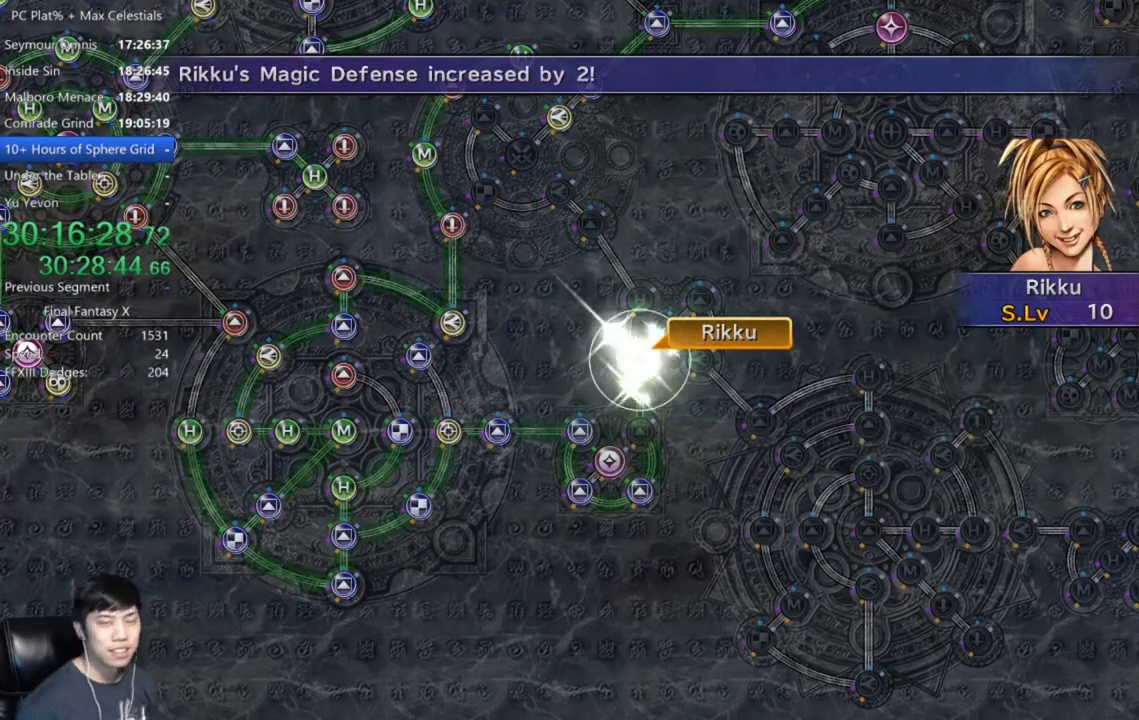
{"buttons": ["A"], "left_stick": "center", "right_stick": "center", "events": [[501, "A", "down"]]}
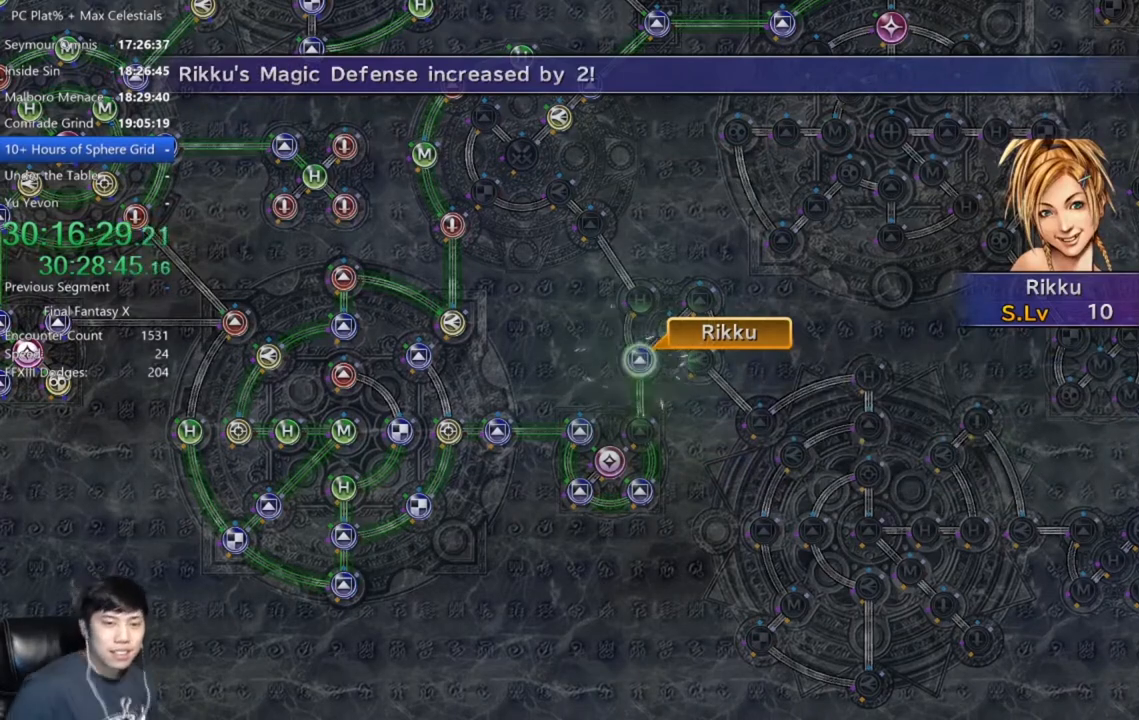
{"buttons": ["A"], "left_stick": "center", "right_stick": "center", "events": [[66, "A", "up"], [166, "A", "down"], [267, "A", "up"], [333, "A", "down"], [400, "A", "up"], [500, "A", "down"]]}
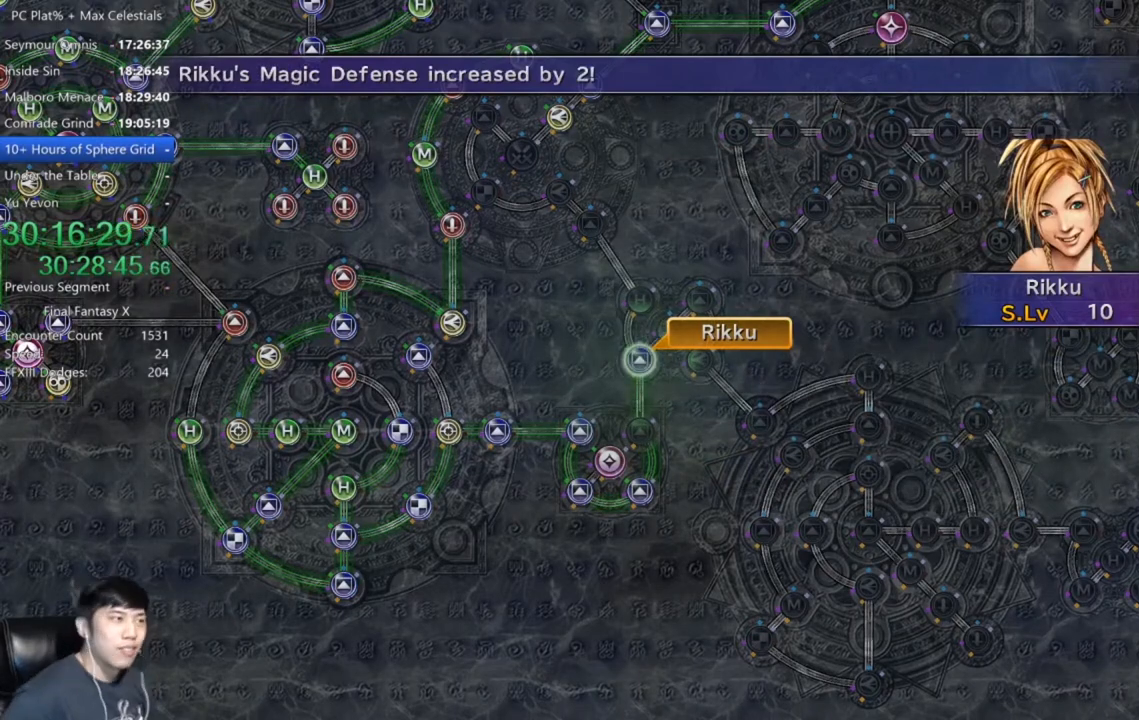
{"buttons": [], "left_stick": "center", "right_stick": "center", "events": [[67, "A", "up"], [167, "A", "down"], [200, "A", "up"], [300, "A", "down"], [367, "A", "up"], [434, "A", "down"], [501, "A", "up"]]}
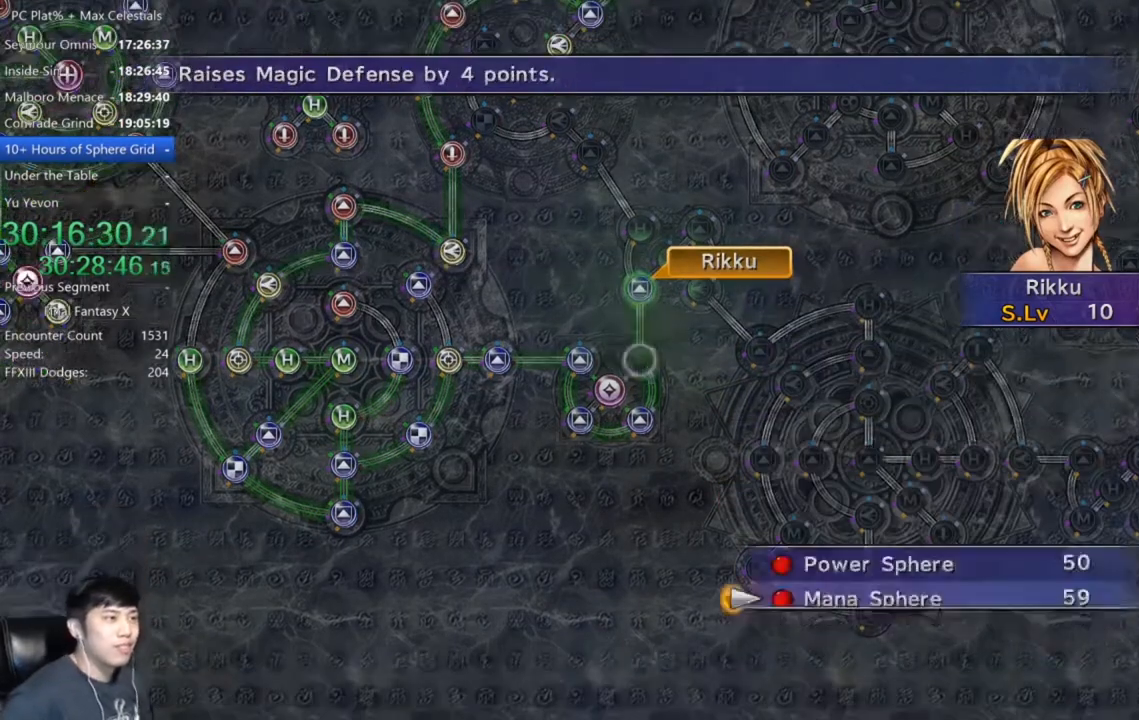
{"buttons": [], "left_stick": "center", "right_stick": "center", "events": [[66, "A", "down"], [133, "A", "up"], [200, "A", "down"], [300, "A", "up"], [433, "A", "down"], [467, "A", "up"]]}